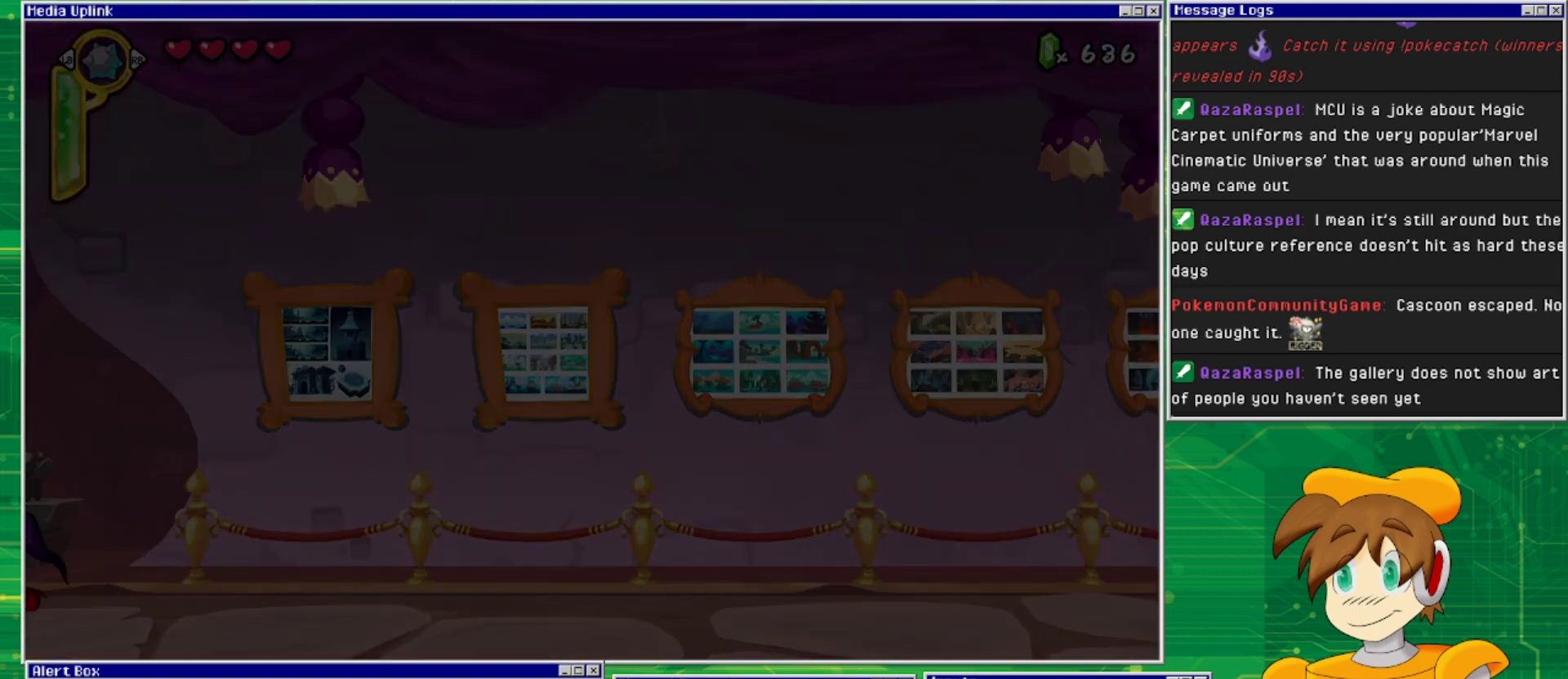
Gameplay with a controller (PlayStation layout); each line is a JSON object with the inputs held at the frame after it. "events" lists button and stick changes between this image and that frame as [ms after this image, input, new state], when the widget could be followed in between. Not read: L2 L3 R1 R2 R3 left_stick right_stick.
{"buttons": ["DPAD_LEFT"], "events": []}
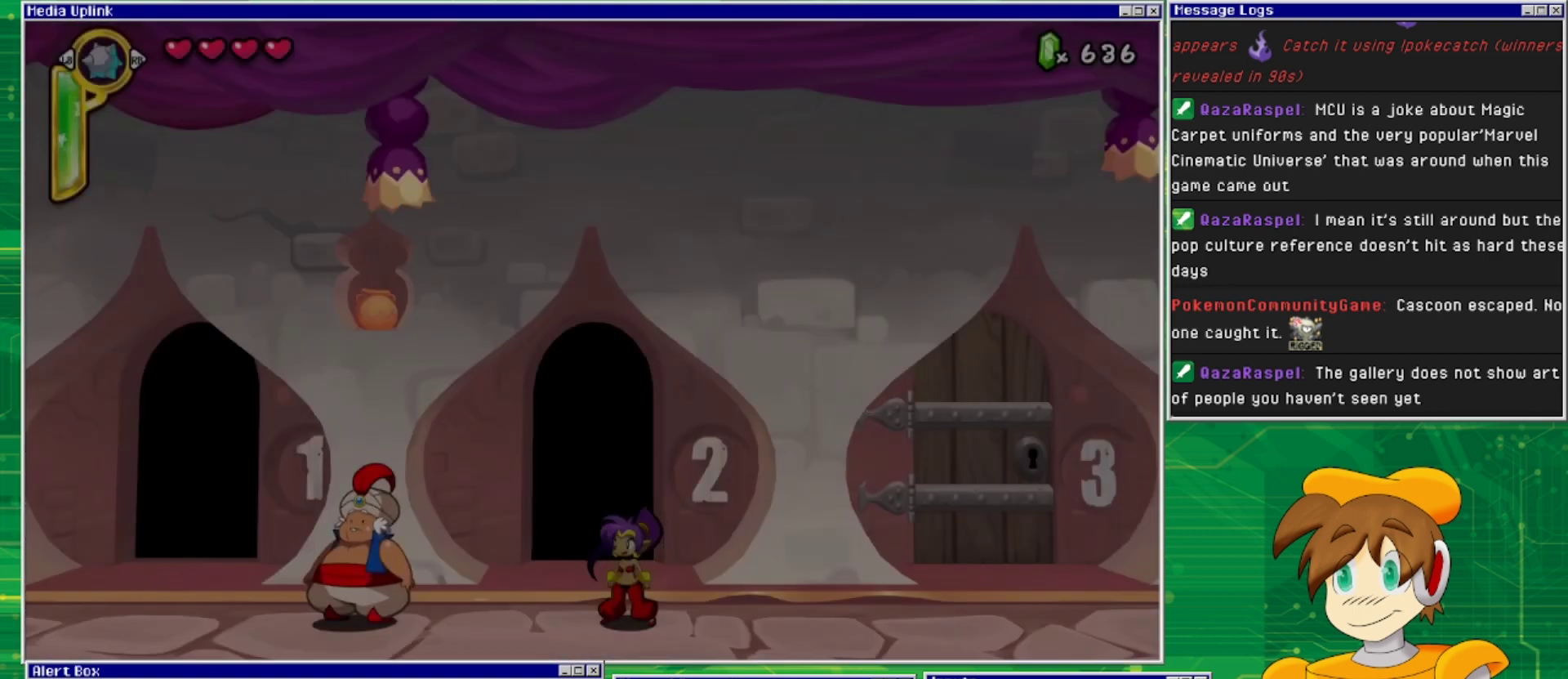
{"buttons": ["DPAD_LEFT"], "events": []}
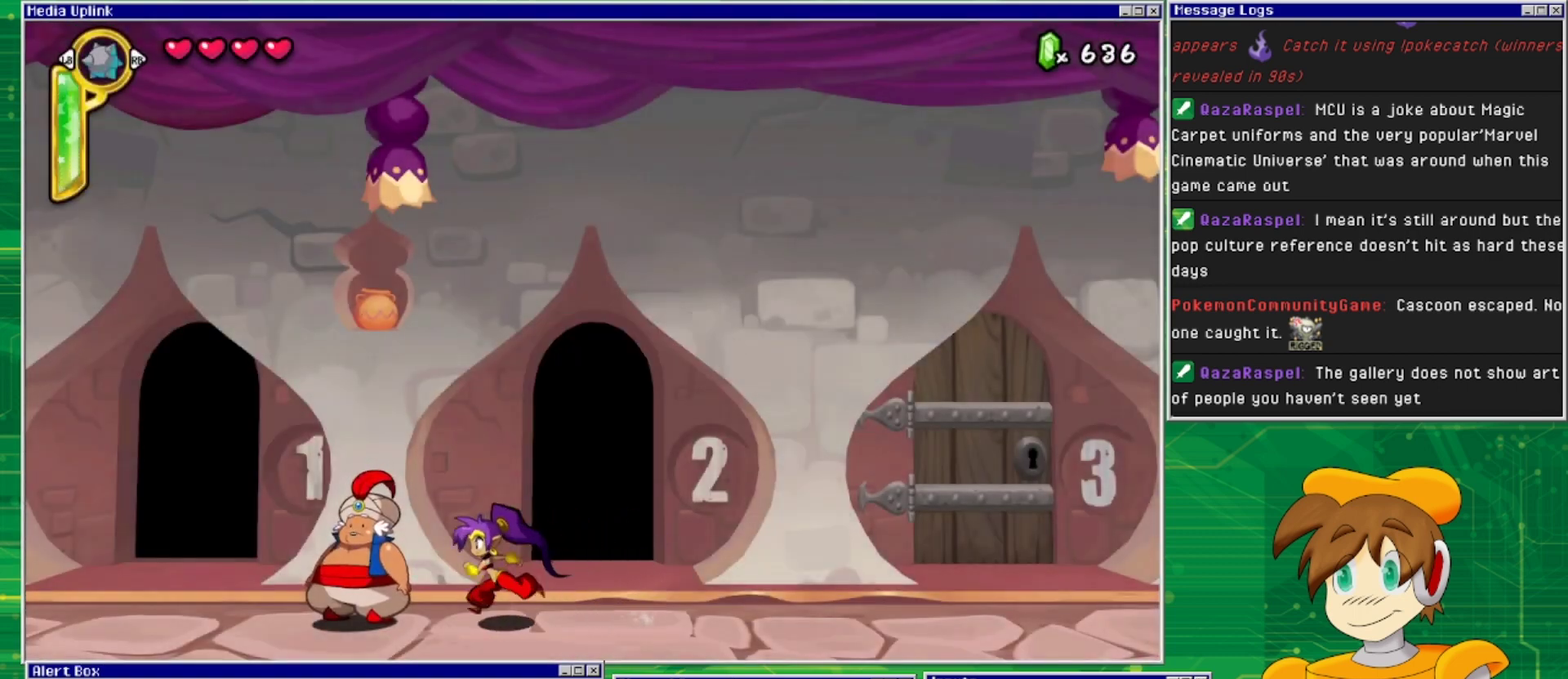
{"buttons": ["DPAD_LEFT"], "events": []}
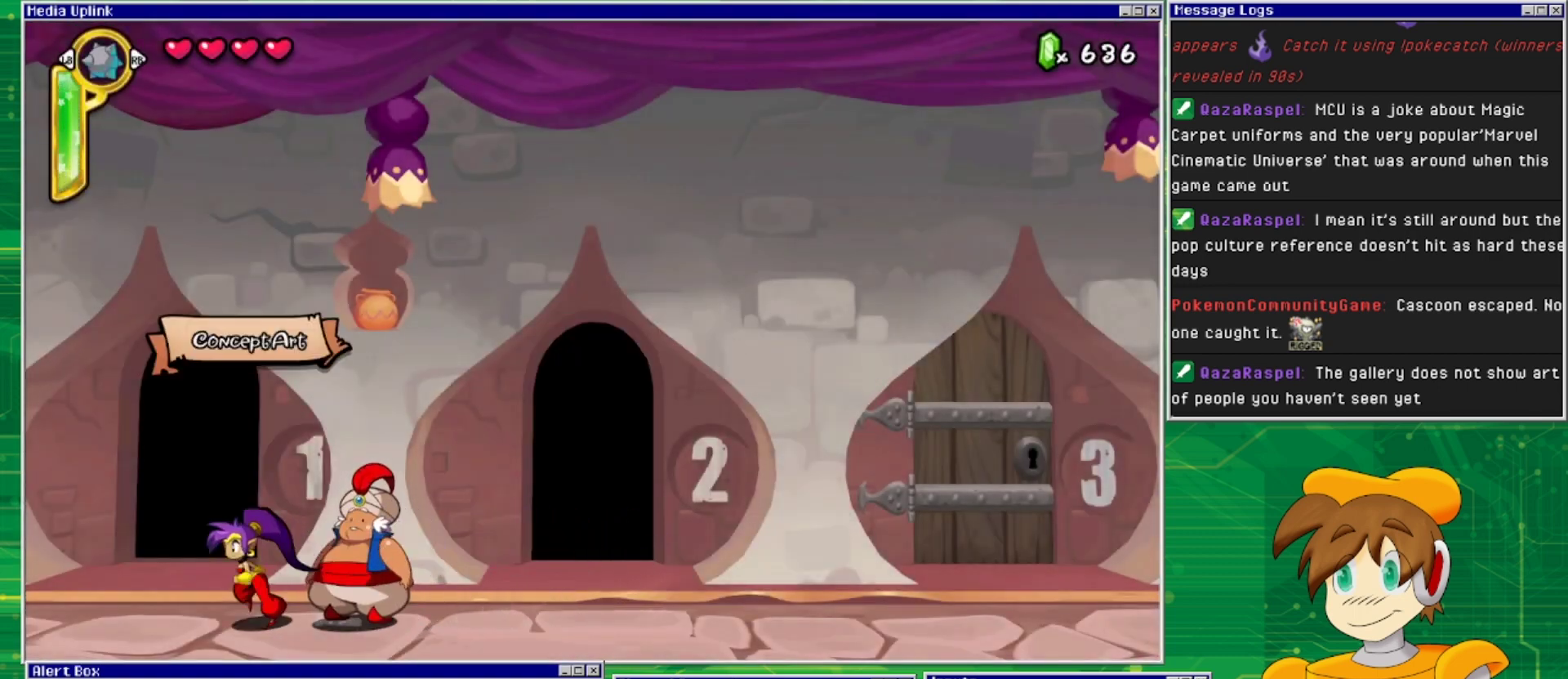
{"buttons": ["DPAD_LEFT"], "events": []}
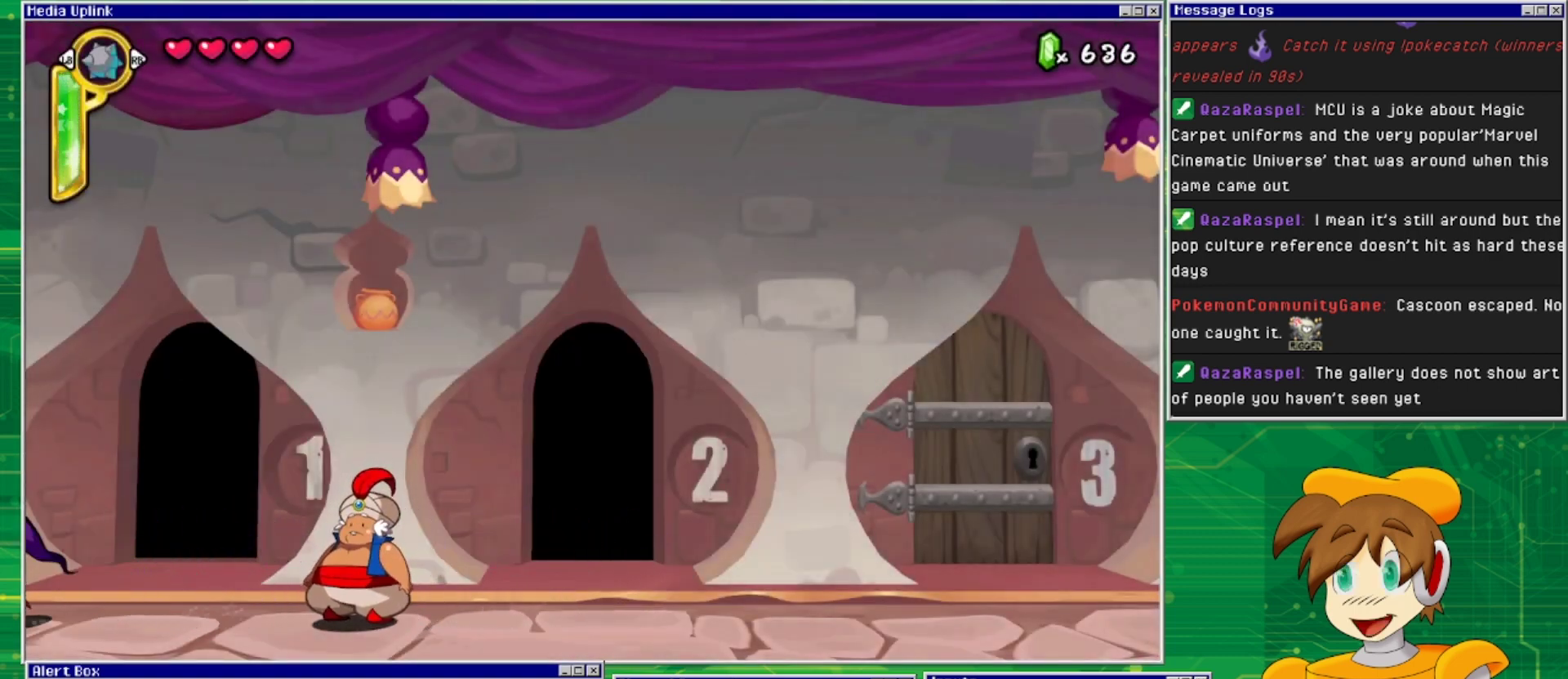
{"buttons": ["DPAD_LEFT"], "events": []}
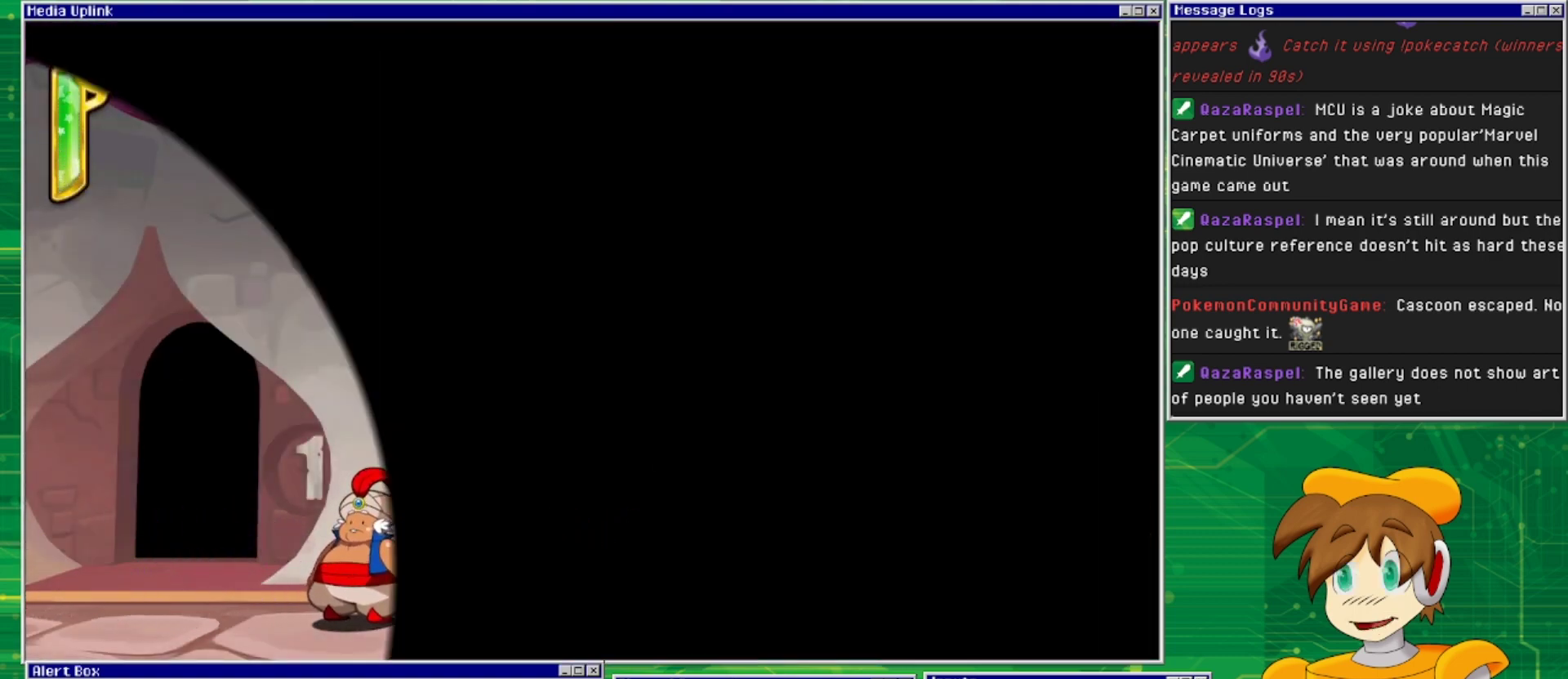
{"buttons": ["DPAD_LEFT"], "events": []}
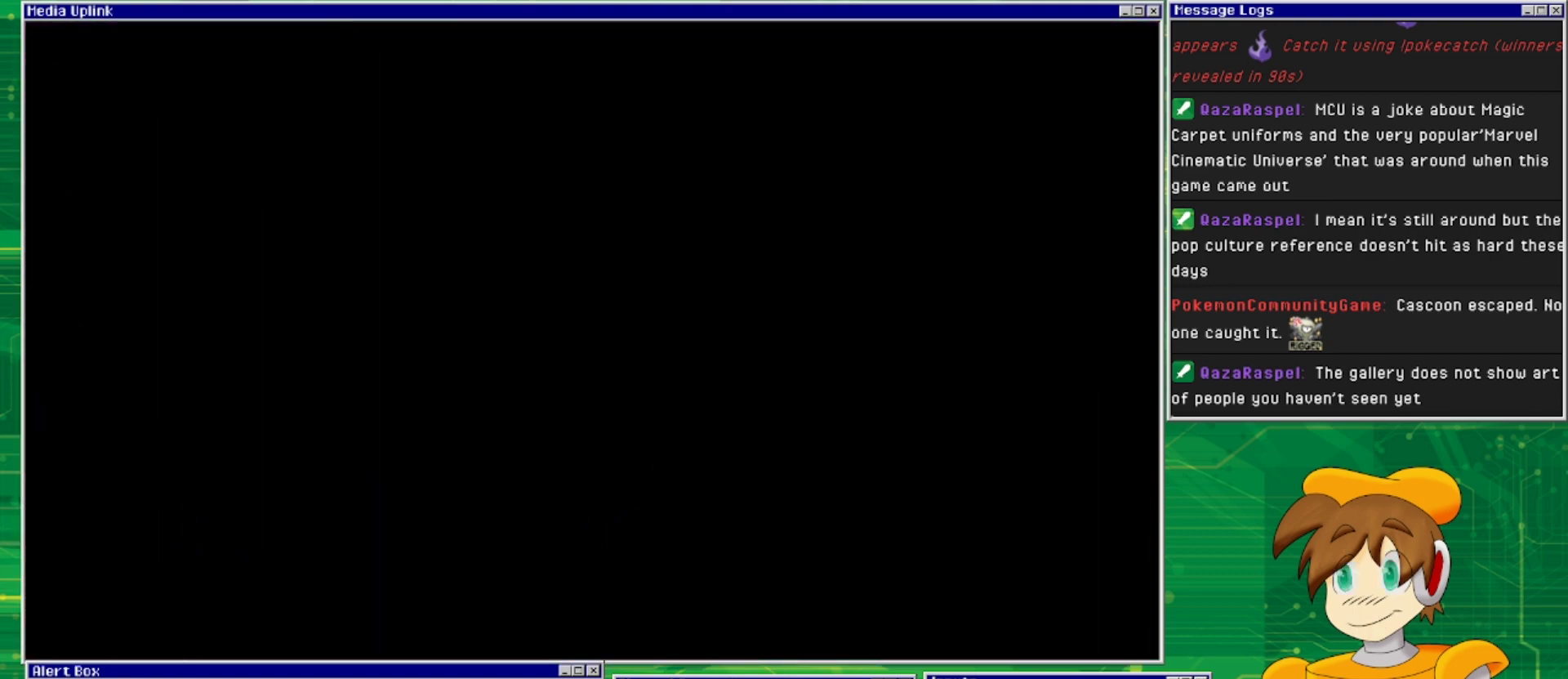
{"buttons": ["DPAD_LEFT"], "events": []}
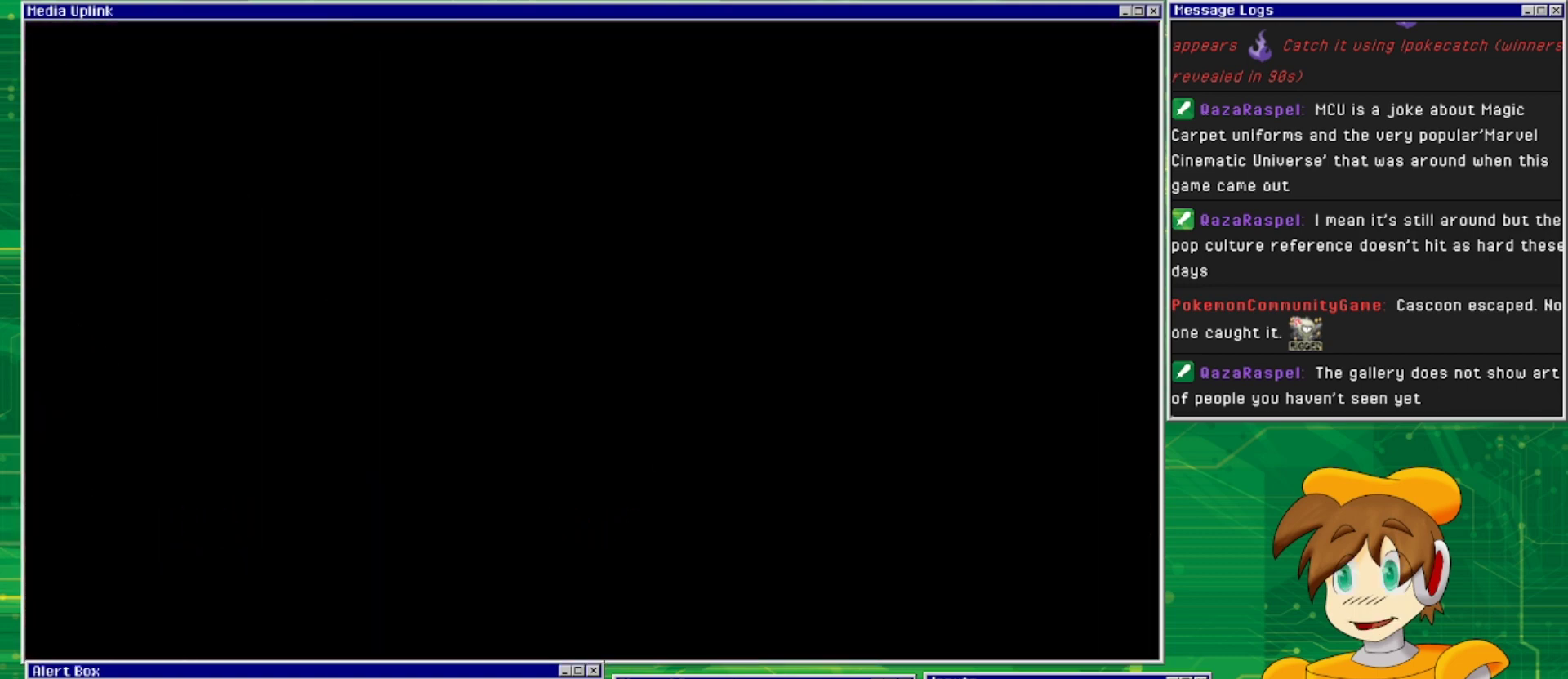
{"buttons": ["DPAD_LEFT"], "events": []}
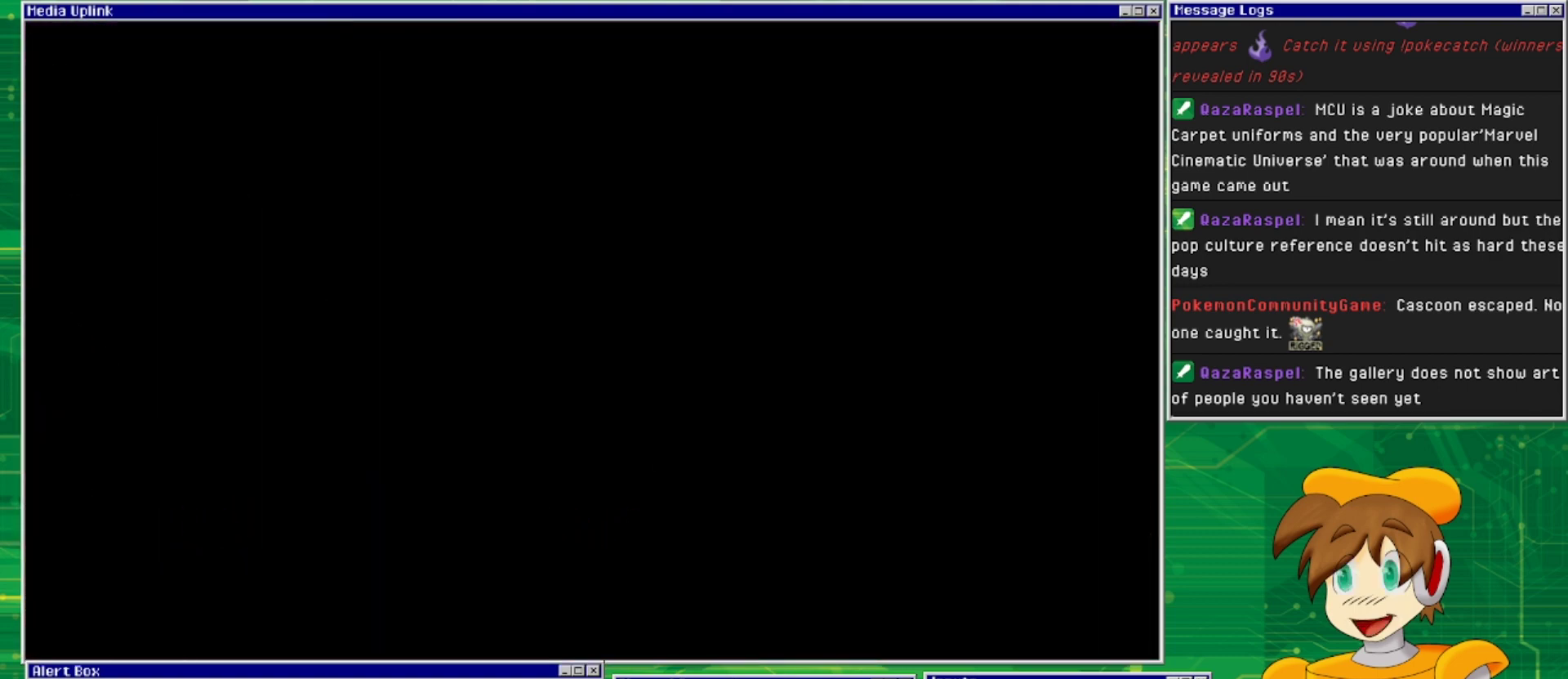
{"buttons": ["DPAD_LEFT"], "events": []}
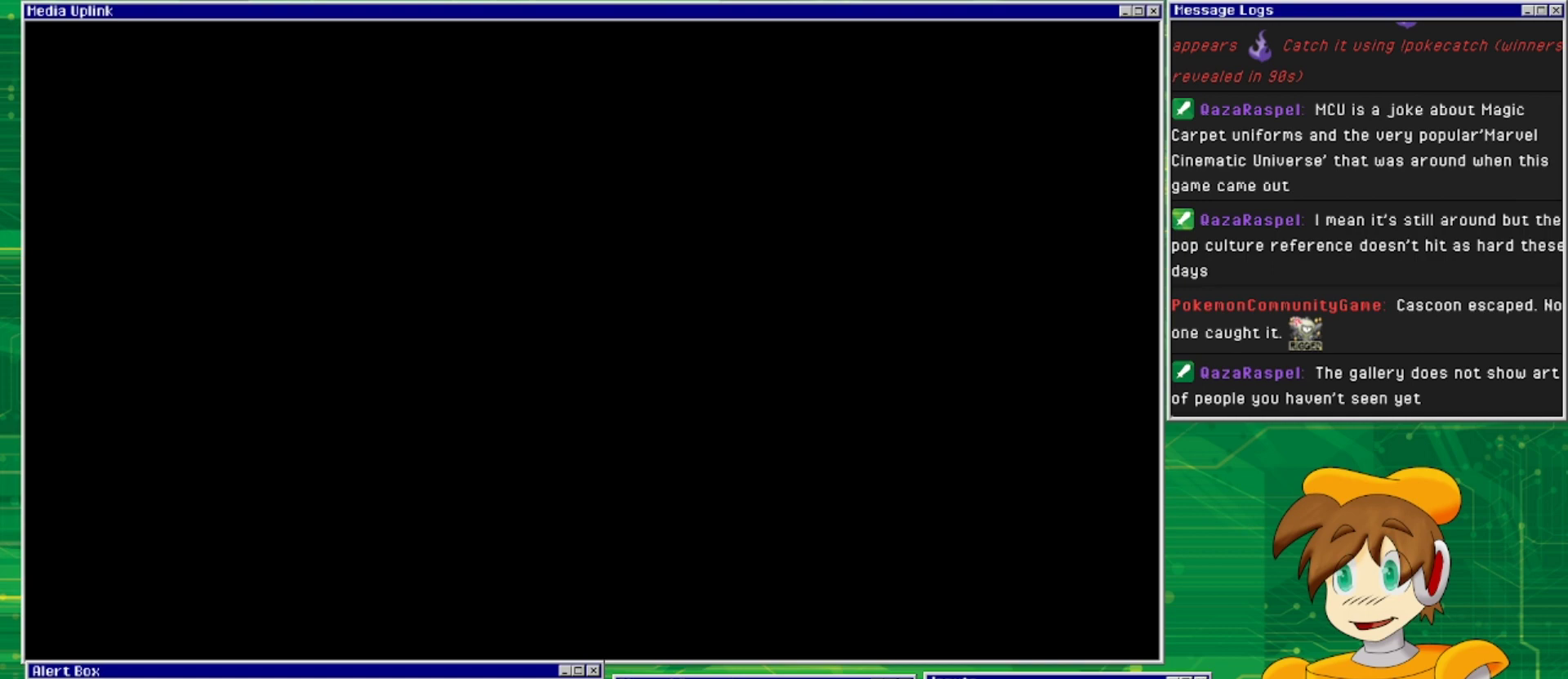
{"buttons": ["DPAD_LEFT"], "events": []}
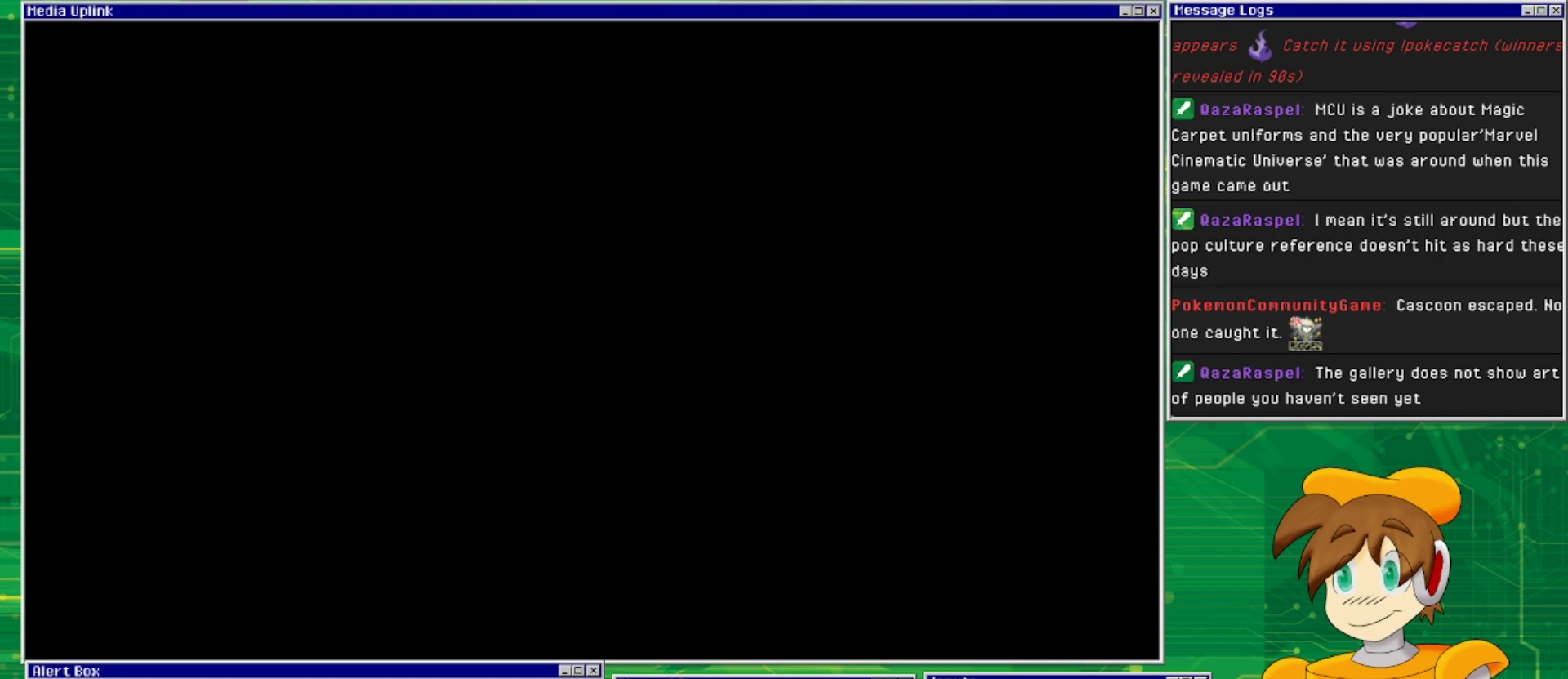
{"buttons": [], "events": [[100, "DPAD_LEFT", "up"]]}
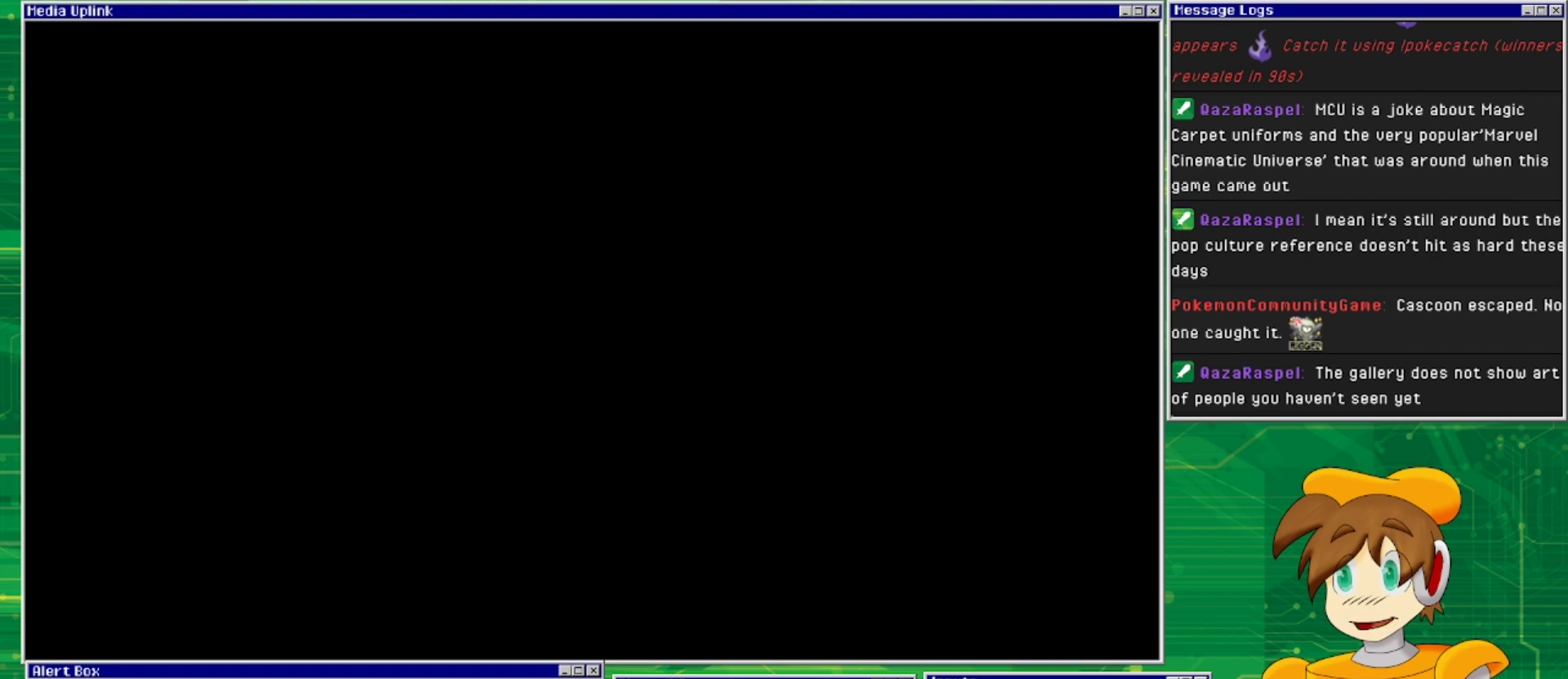
{"buttons": ["DPAD_LEFT"], "events": [[133, "DPAD_LEFT", "down"]]}
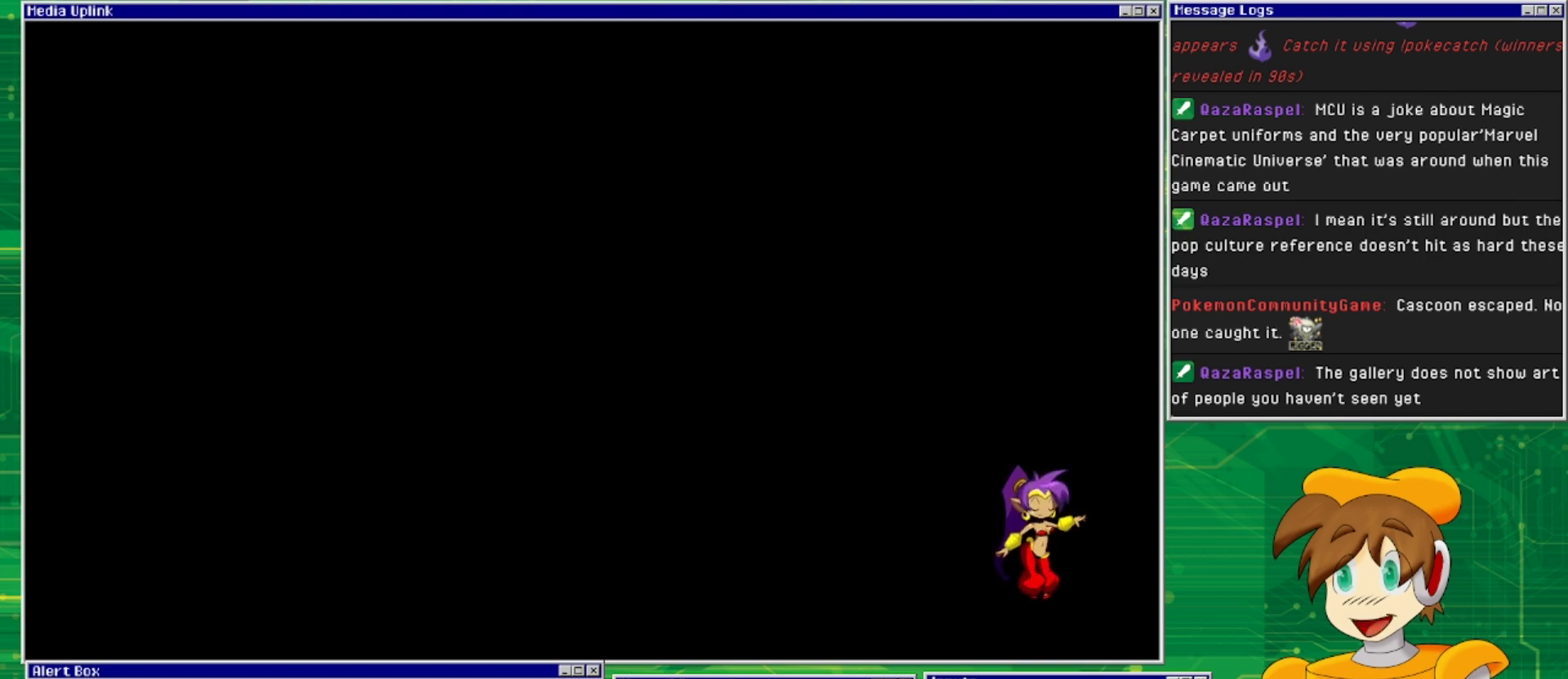
{"buttons": ["DPAD_LEFT"], "events": []}
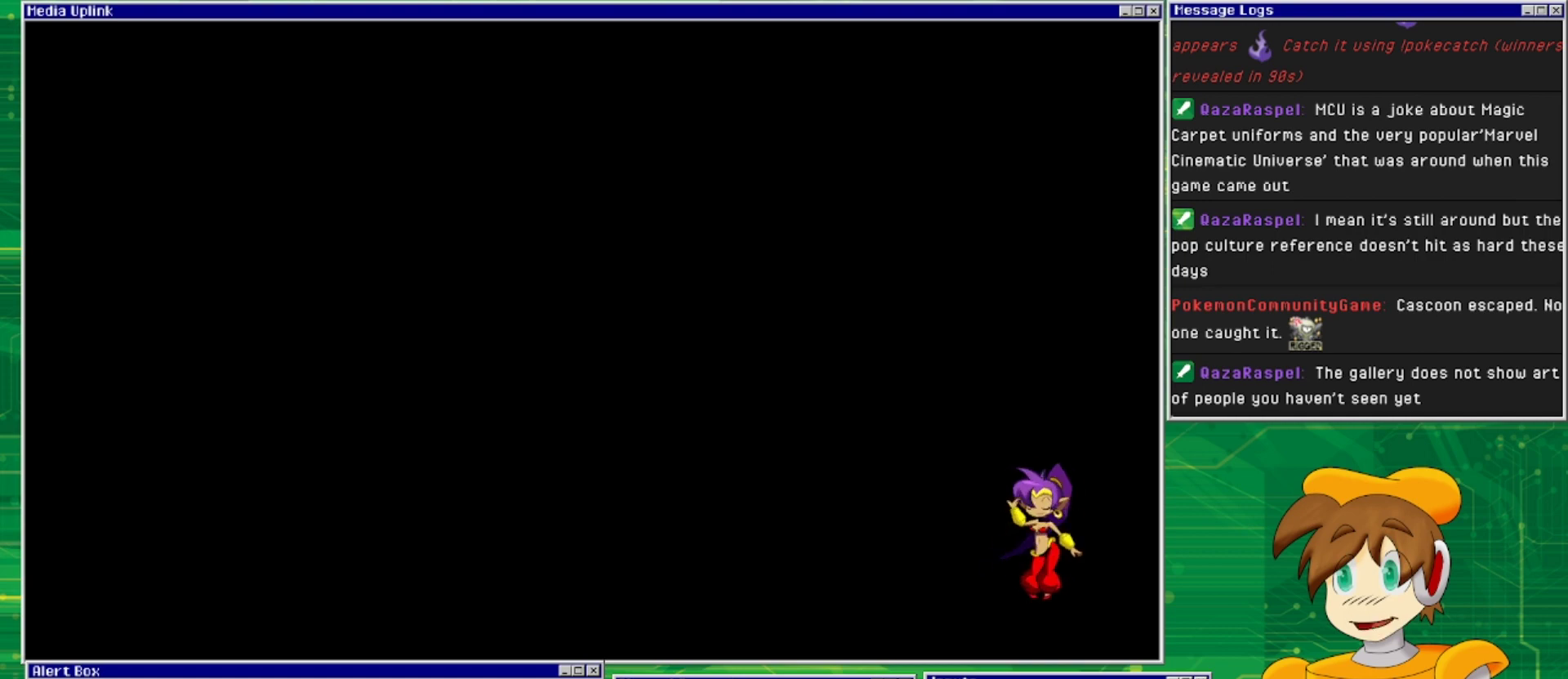
{"buttons": ["DPAD_LEFT"], "events": []}
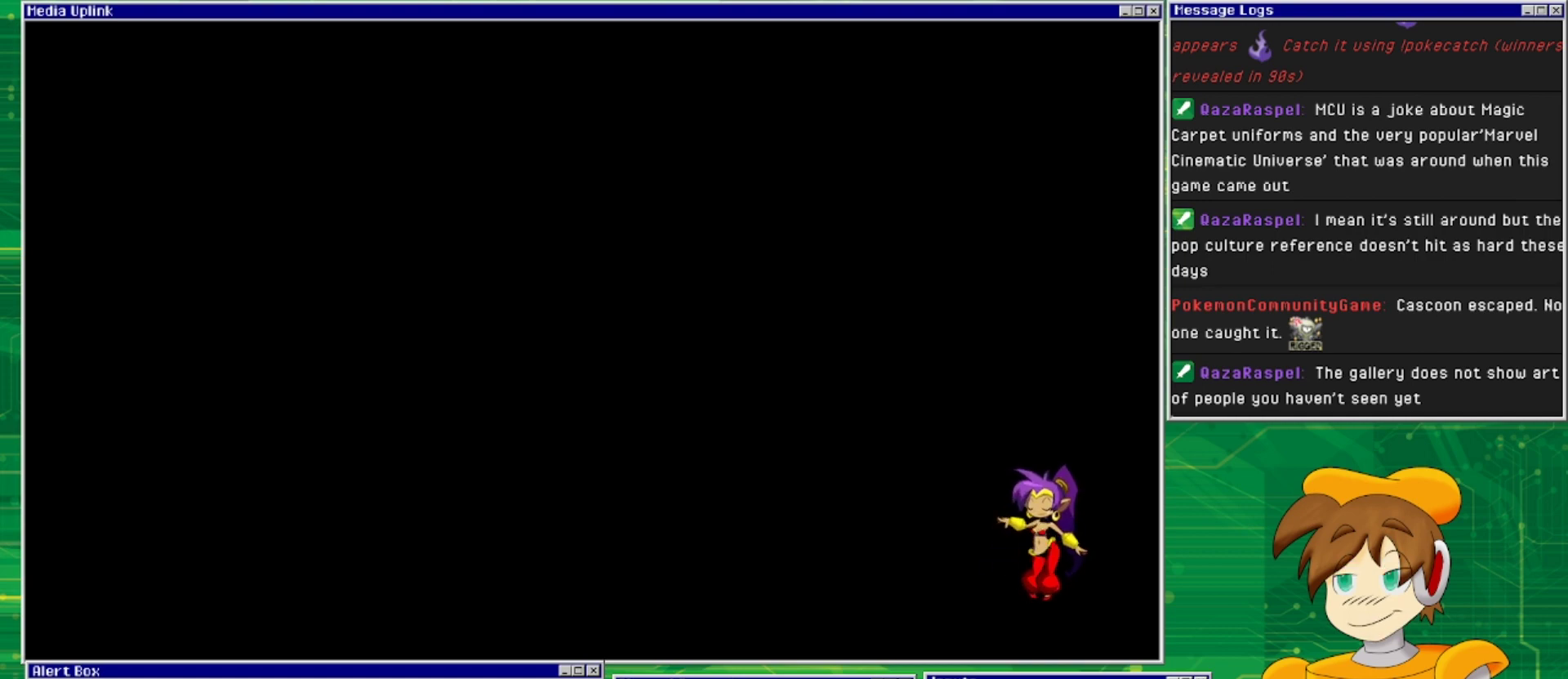
{"buttons": [], "events": [[467, "DPAD_LEFT", "up"]]}
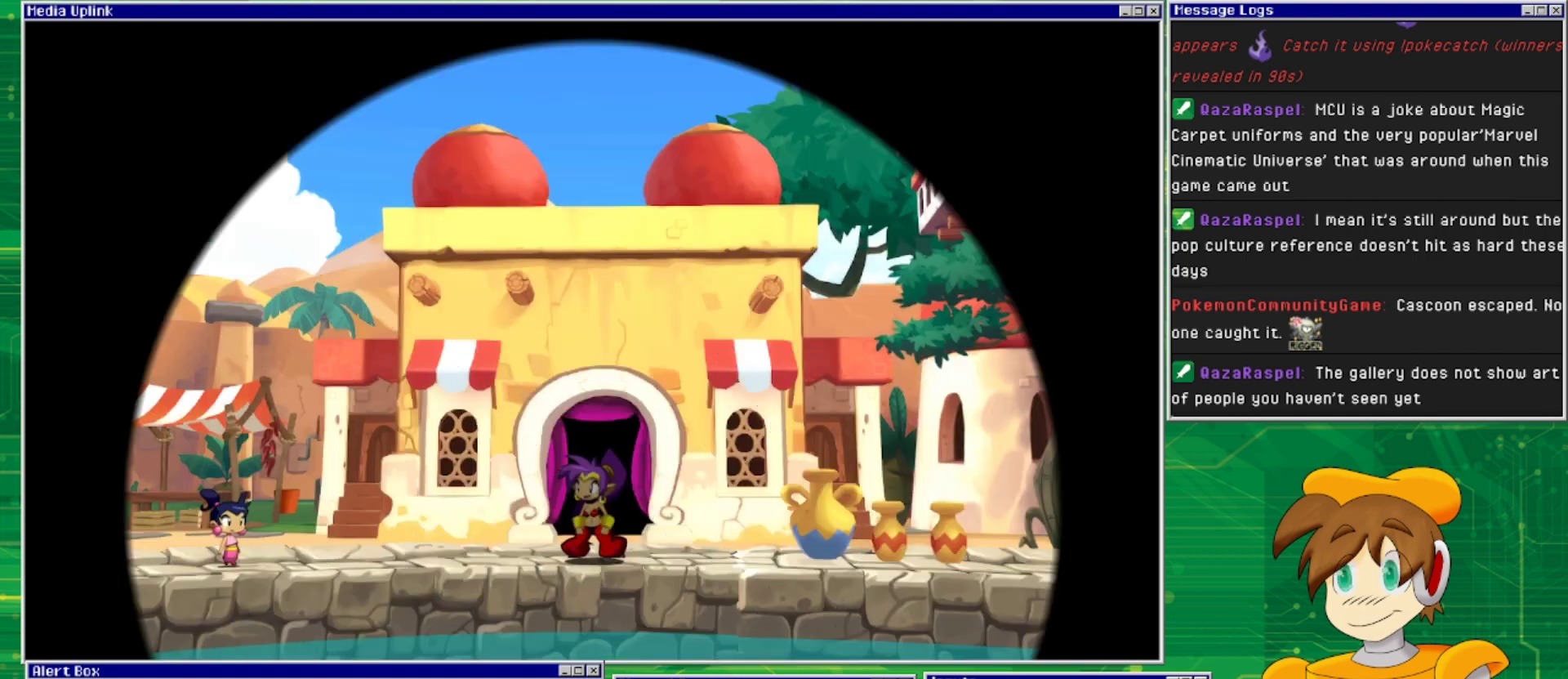
{"buttons": ["DPAD_LEFT"], "events": [[400, "DPAD_LEFT", "down"]]}
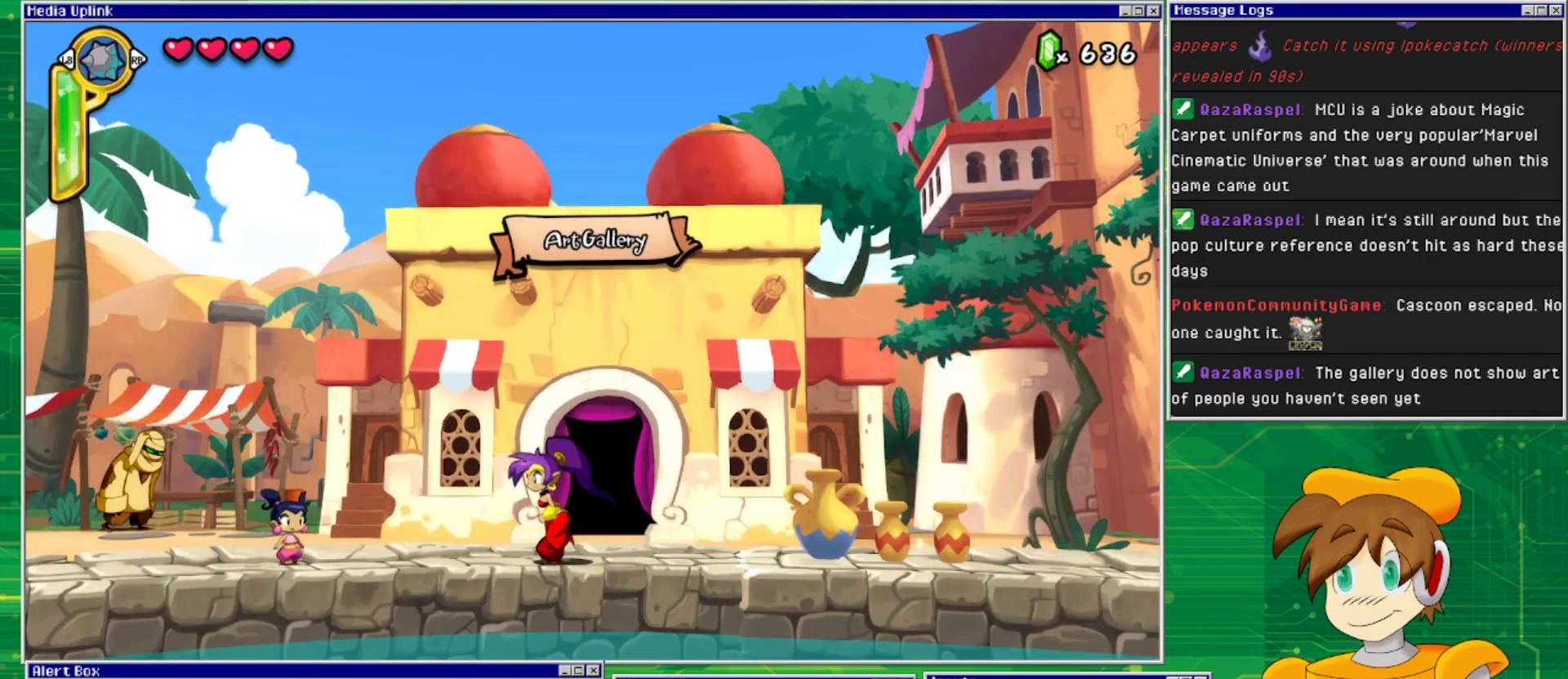
{"buttons": ["DPAD_LEFT"], "events": []}
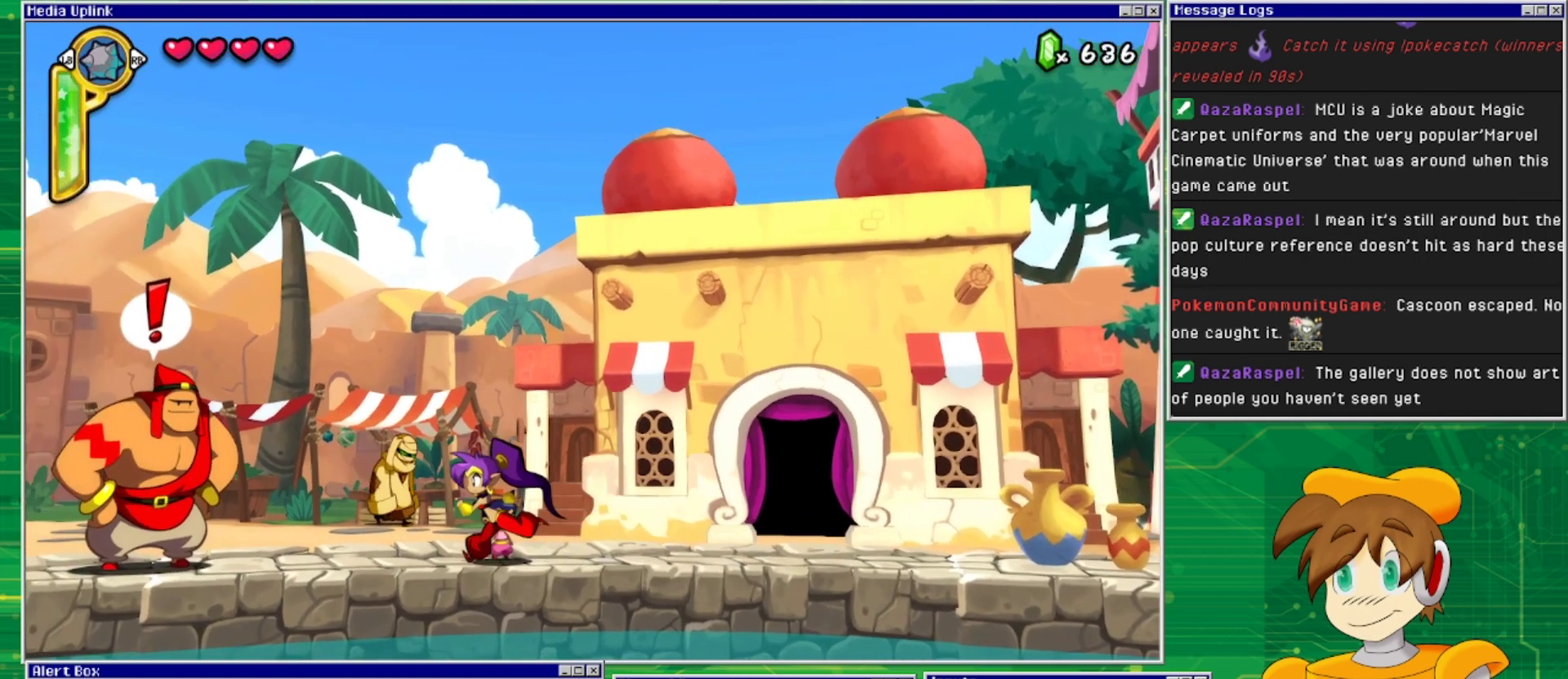
{"buttons": ["DPAD_LEFT"], "events": []}
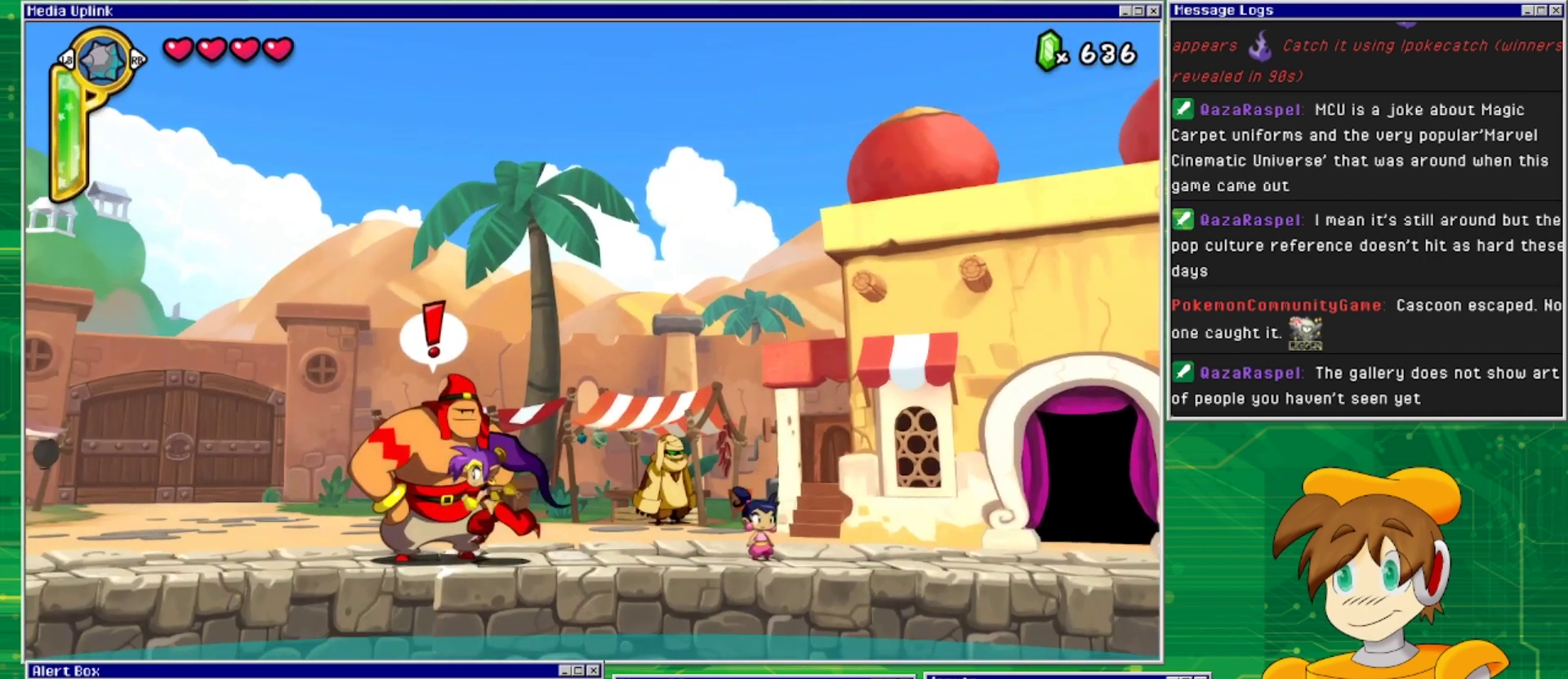
{"buttons": ["DPAD_LEFT"], "events": []}
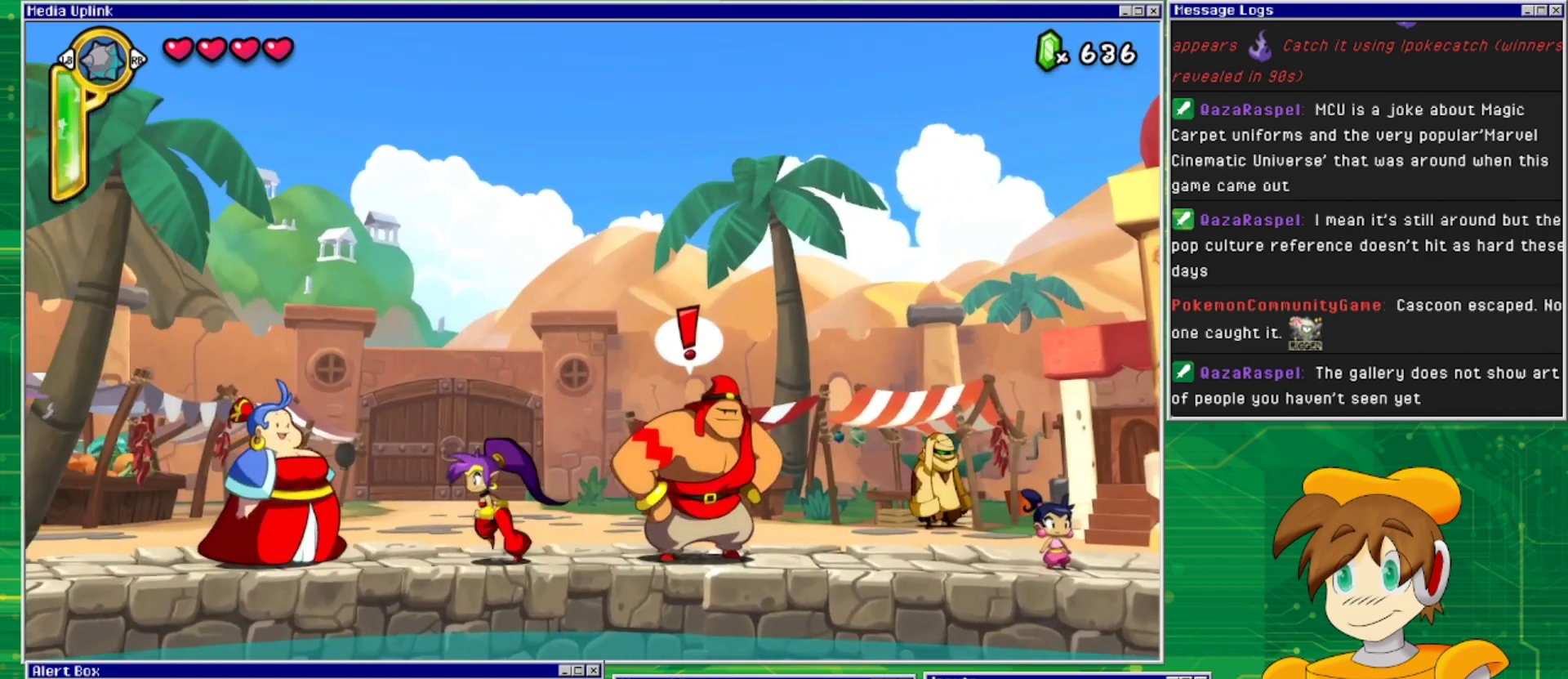
{"buttons": ["DPAD_LEFT"], "events": []}
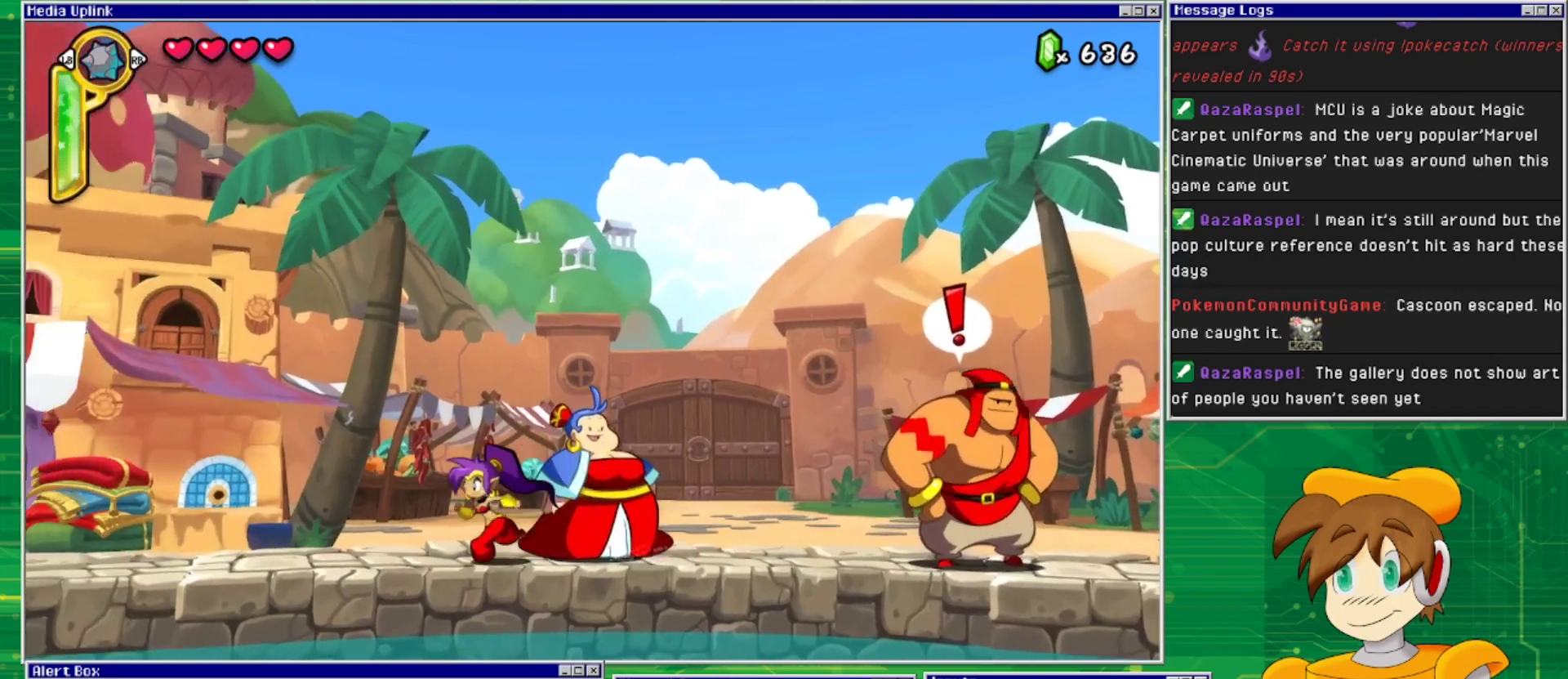
{"buttons": ["DPAD_LEFT"], "events": []}
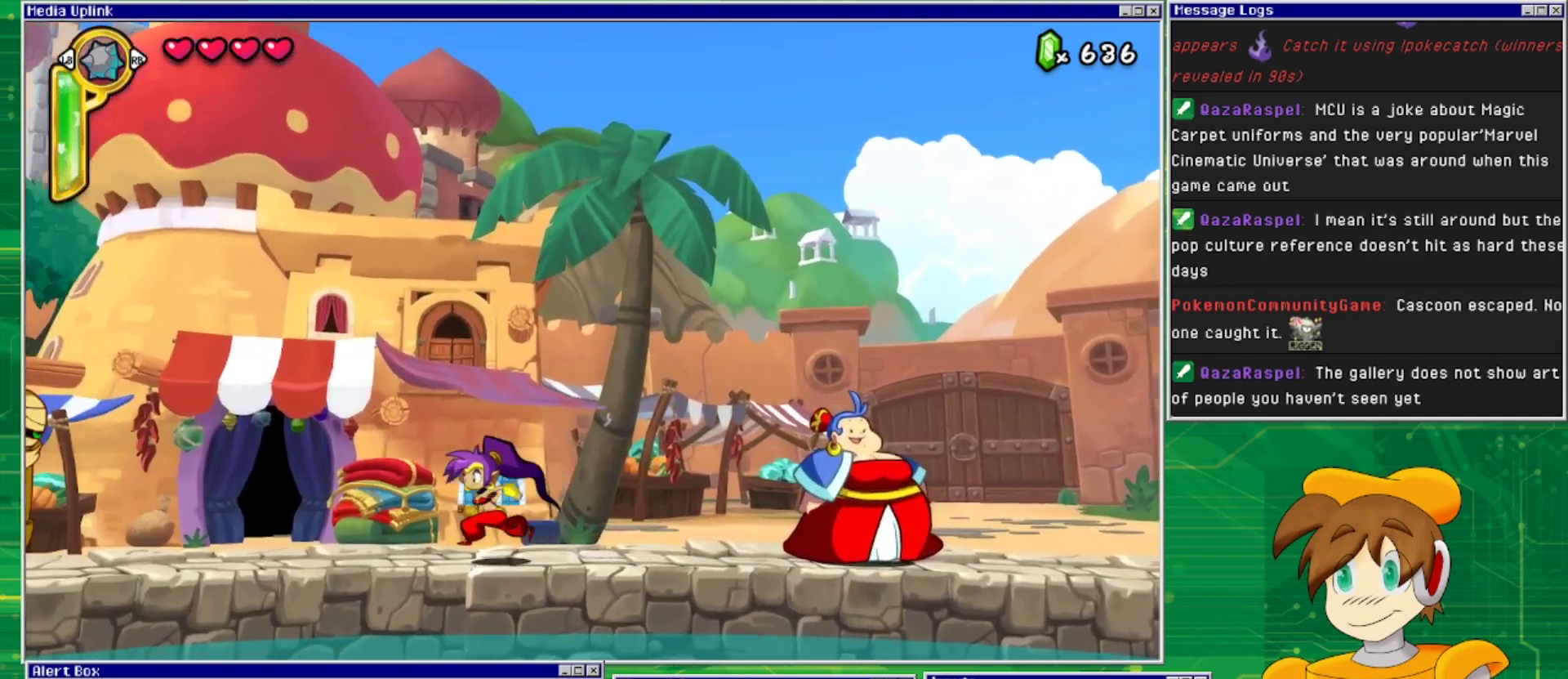
{"buttons": [], "events": [[500, "DPAD_LEFT", "up"]]}
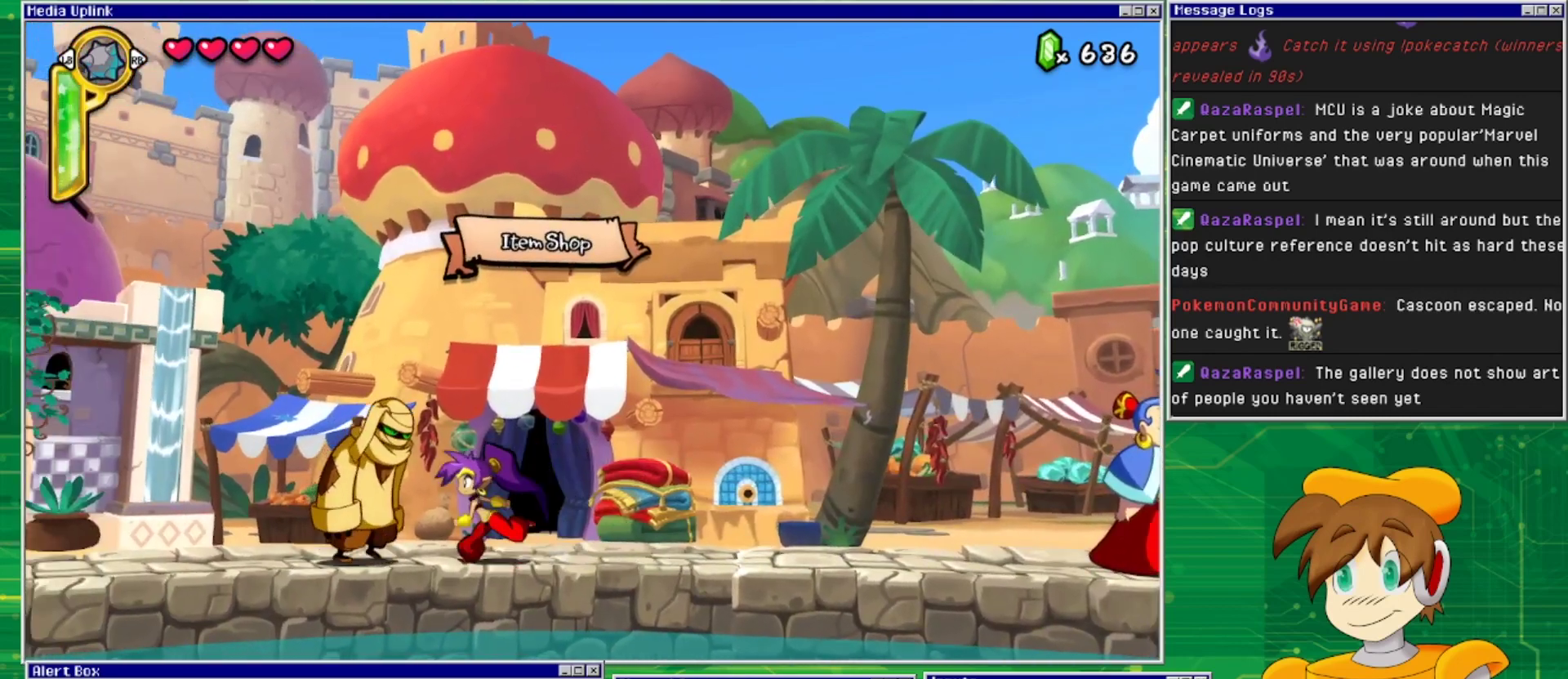
{"buttons": [], "events": []}
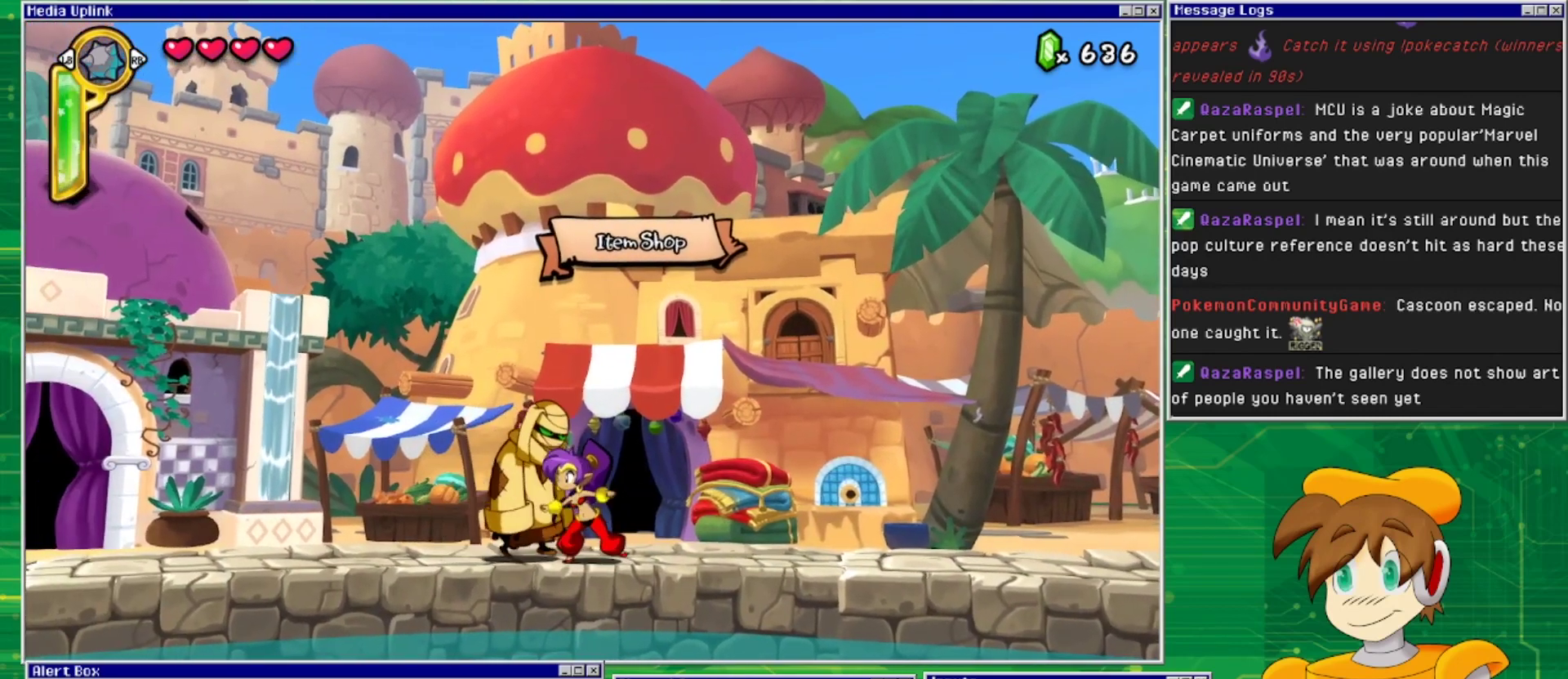
{"buttons": [], "events": [[133, "DPAD_RIGHT", "down"], [233, "DPAD_RIGHT", "up"], [333, "DPAD_UP", "down"], [467, "DPAD_UP", "up"]]}
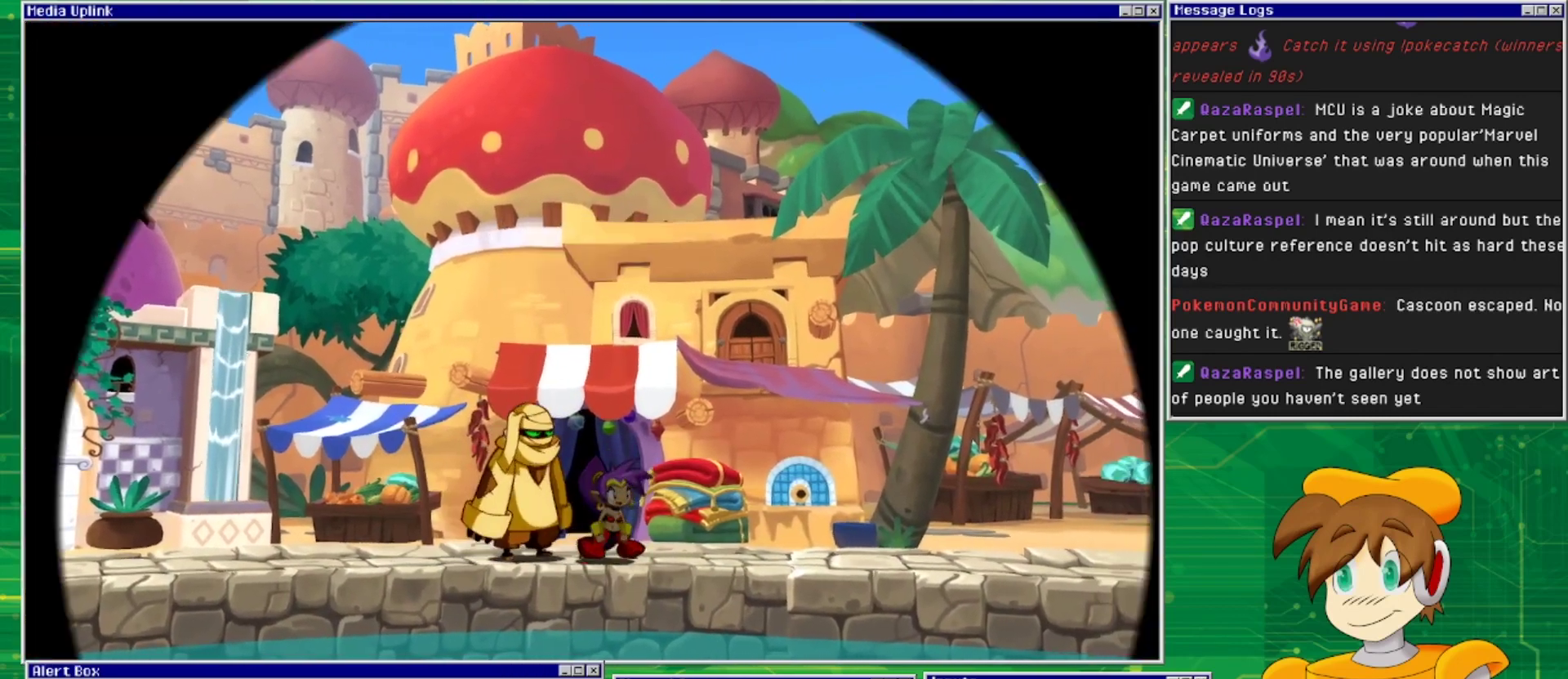
{"buttons": [], "events": []}
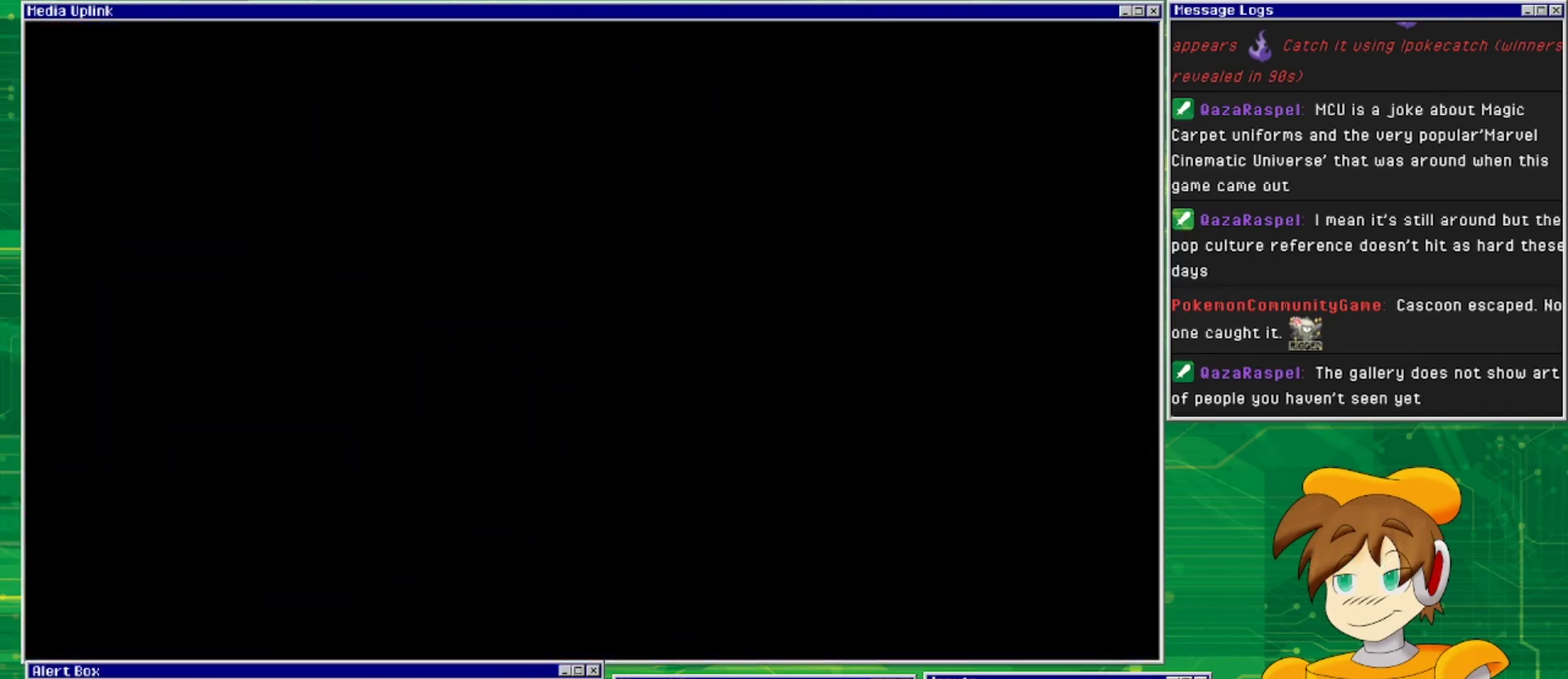
{"buttons": ["DPAD_RIGHT"], "events": [[333, "DPAD_RIGHT", "down"]]}
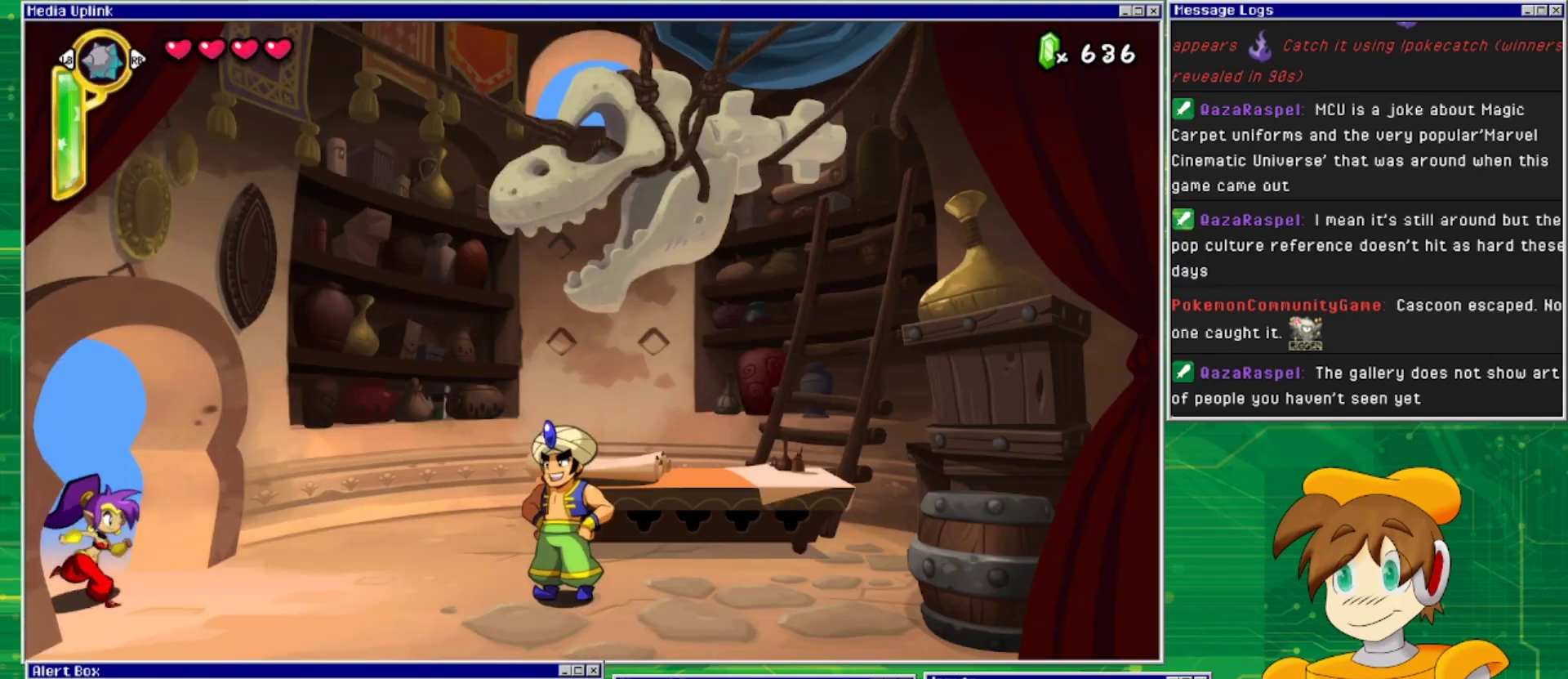
{"buttons": ["DPAD_RIGHT"], "events": []}
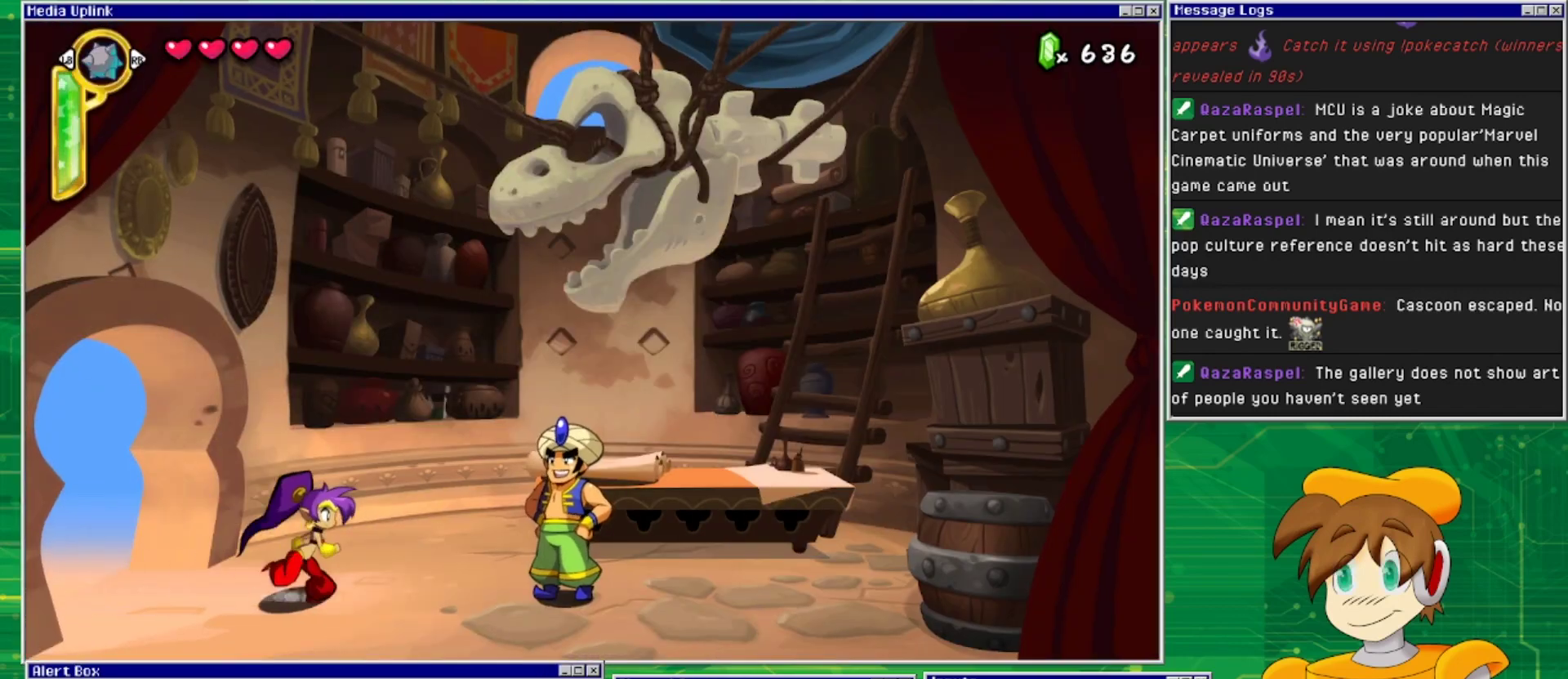
{"buttons": ["CIRCLE"], "events": [[433, "DPAD_RIGHT", "up"], [500, "CIRCLE", "down"]]}
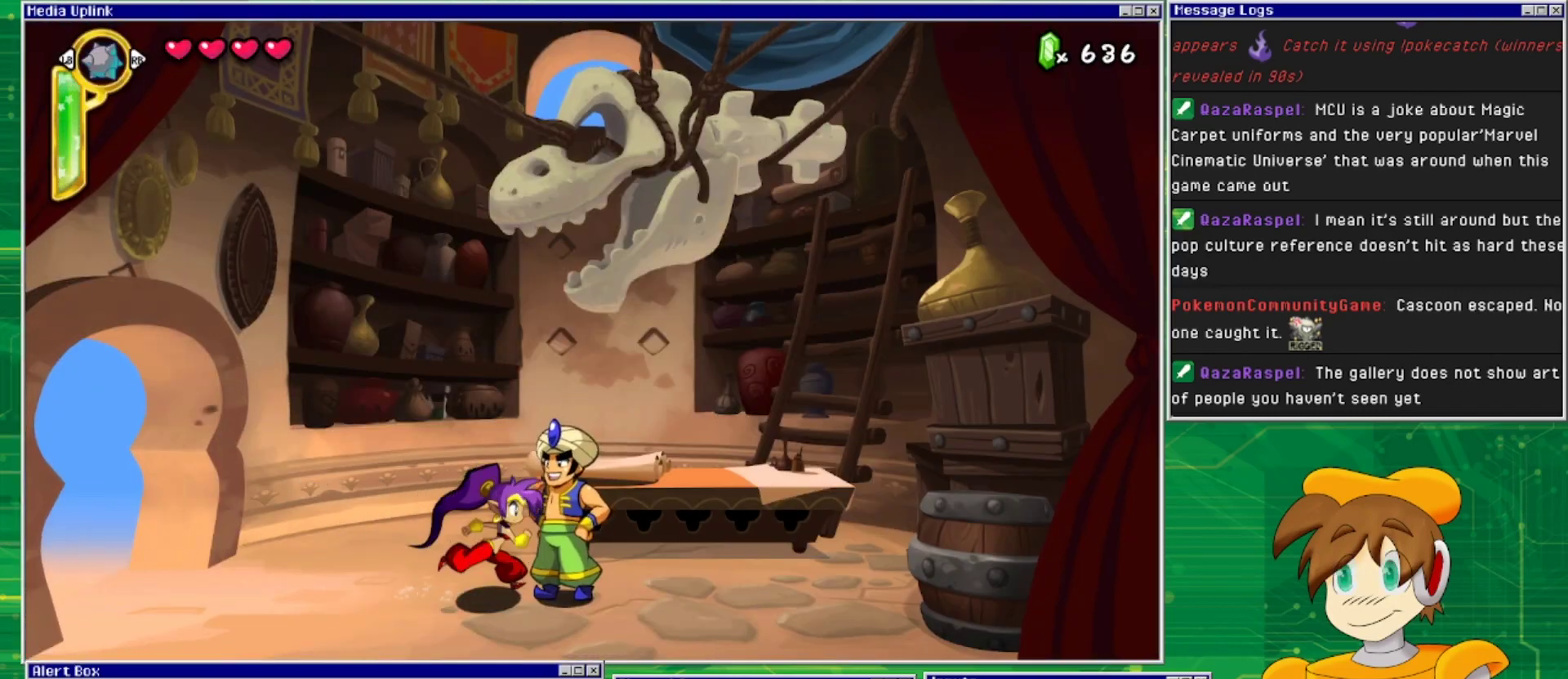
{"buttons": [], "events": [[133, "CIRCLE", "up"]]}